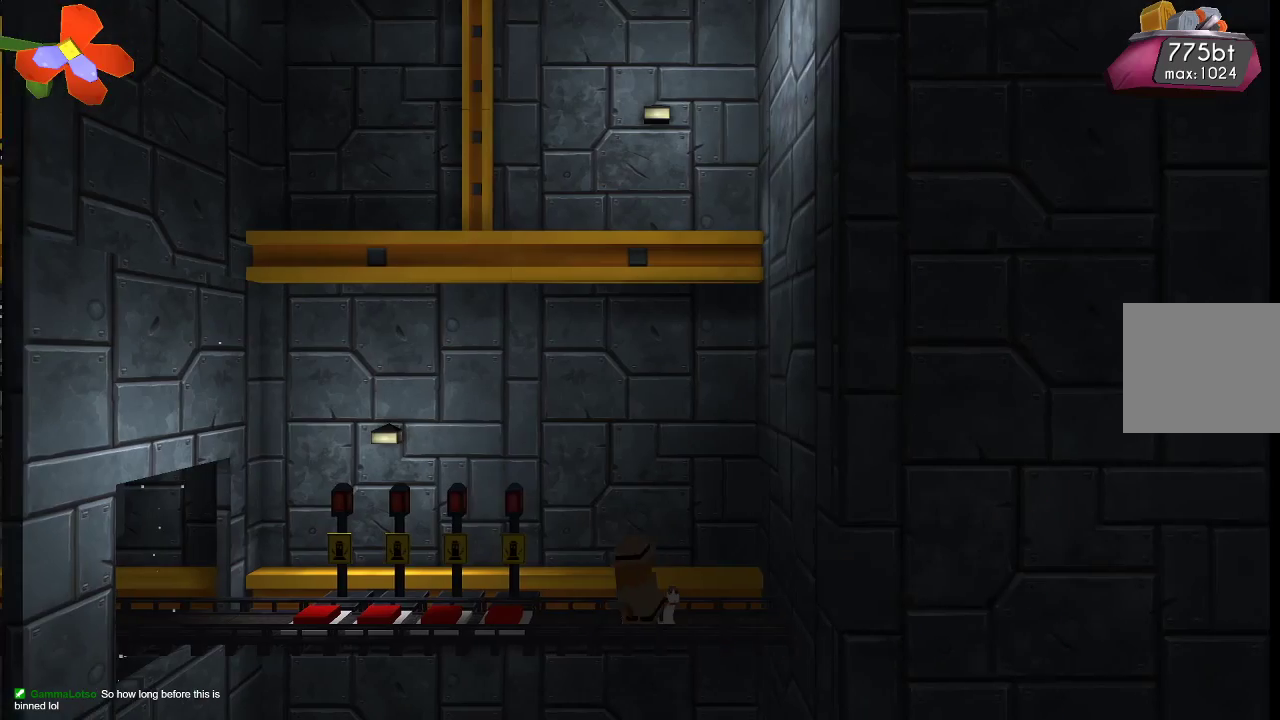
Gameplay with a controller (PlayStation layout); each line is a JSON object with the inputs held at the frame after it. "events" lists button and stick changes between this image and that frame as [ms after this image, input, new state], when the widget could be followed in between.
{"buttons": [], "left_stick": "center", "right_stick": "left", "events": [[100, "left_stick", "center"], [133, "right_stick", "down-left"], [200, "right_stick", "left"], [367, "left_stick", "left"], [467, "left_stick", "center"]]}
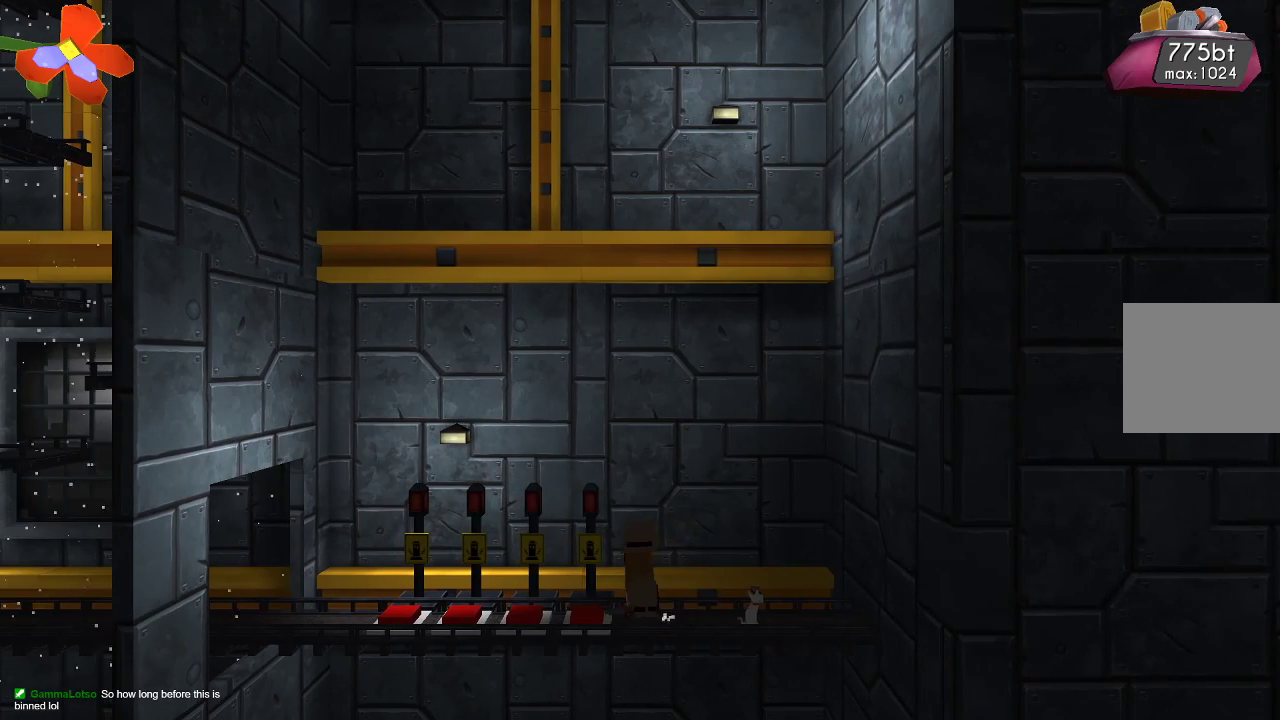
{"buttons": [], "left_stick": "center", "right_stick": "left", "events": [[200, "R2", "down"], [367, "R2", "up"]]}
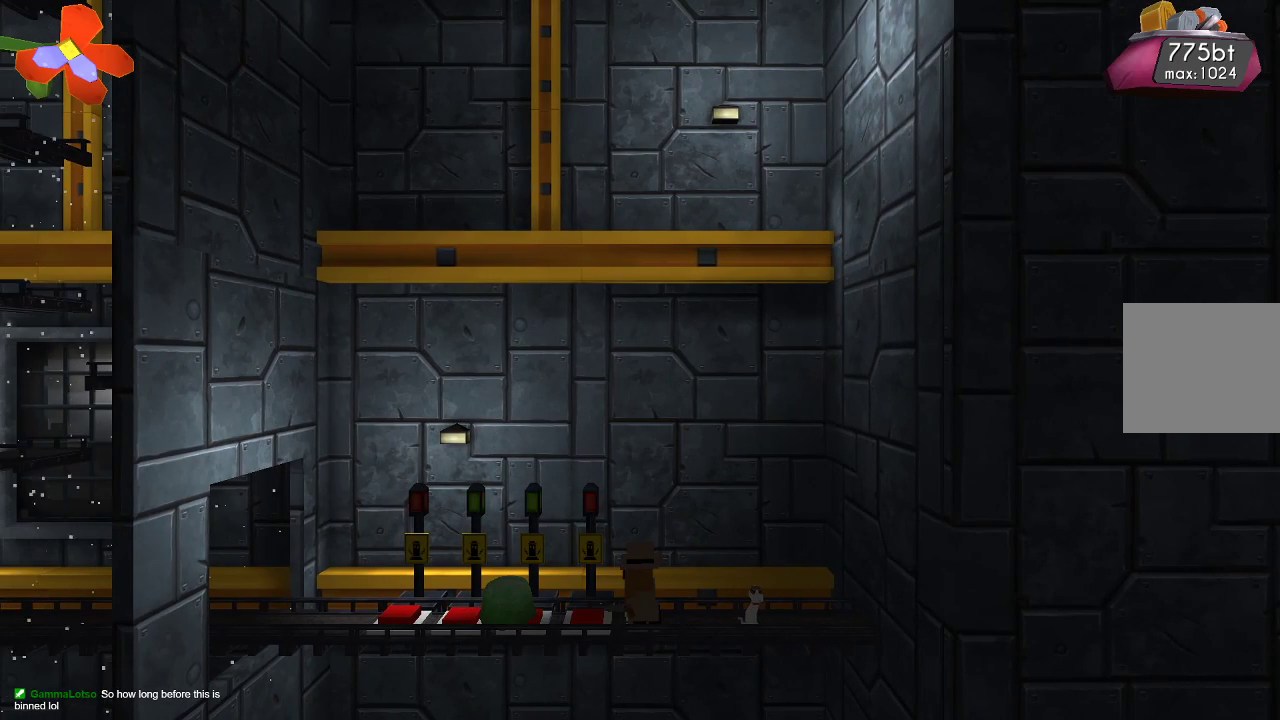
{"buttons": [], "left_stick": "right", "right_stick": "center", "events": [[167, "right_stick", "center"], [300, "left_stick", "right"]]}
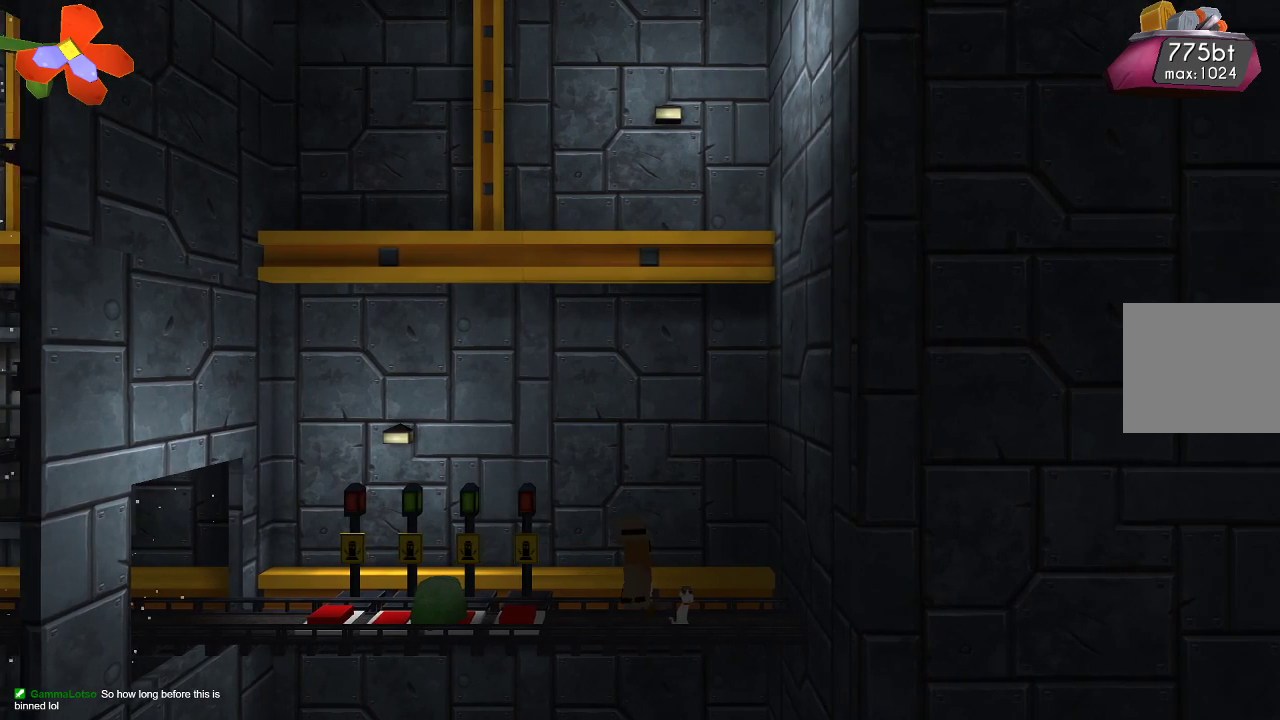
{"buttons": ["TRIANGLE"], "left_stick": "center", "right_stick": "center", "events": [[33, "left_stick", "center"], [100, "TRIANGLE", "down"]]}
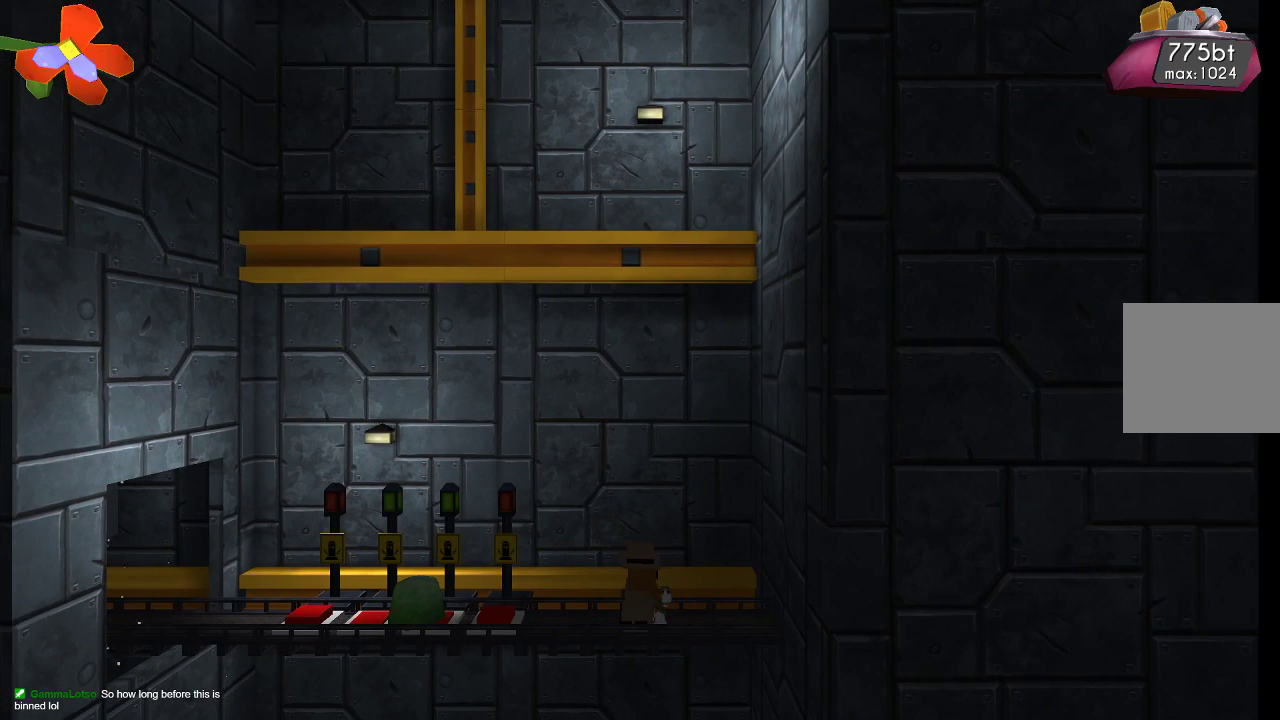
{"buttons": [], "left_stick": "center", "right_stick": "center", "events": [[400, "TRIANGLE", "up"]]}
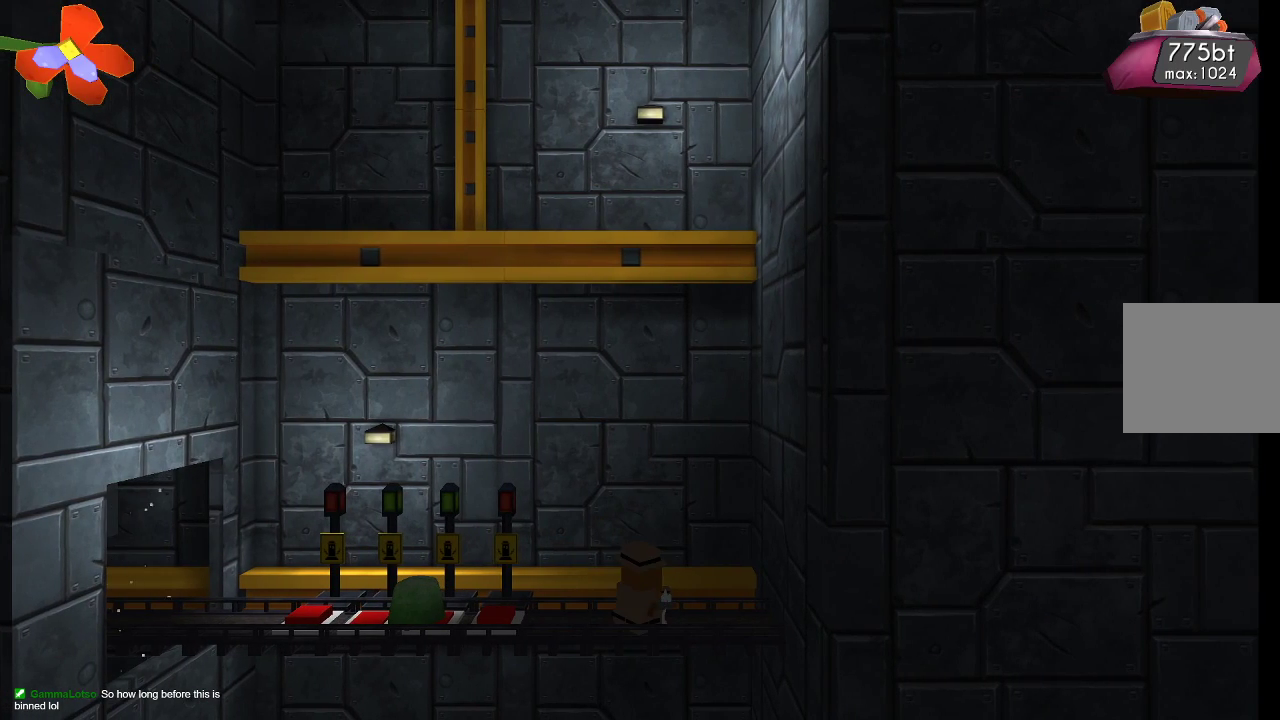
{"buttons": [], "left_stick": "center", "right_stick": "center", "events": [[300, "TRIANGLE", "down"], [367, "TRIANGLE", "up"]]}
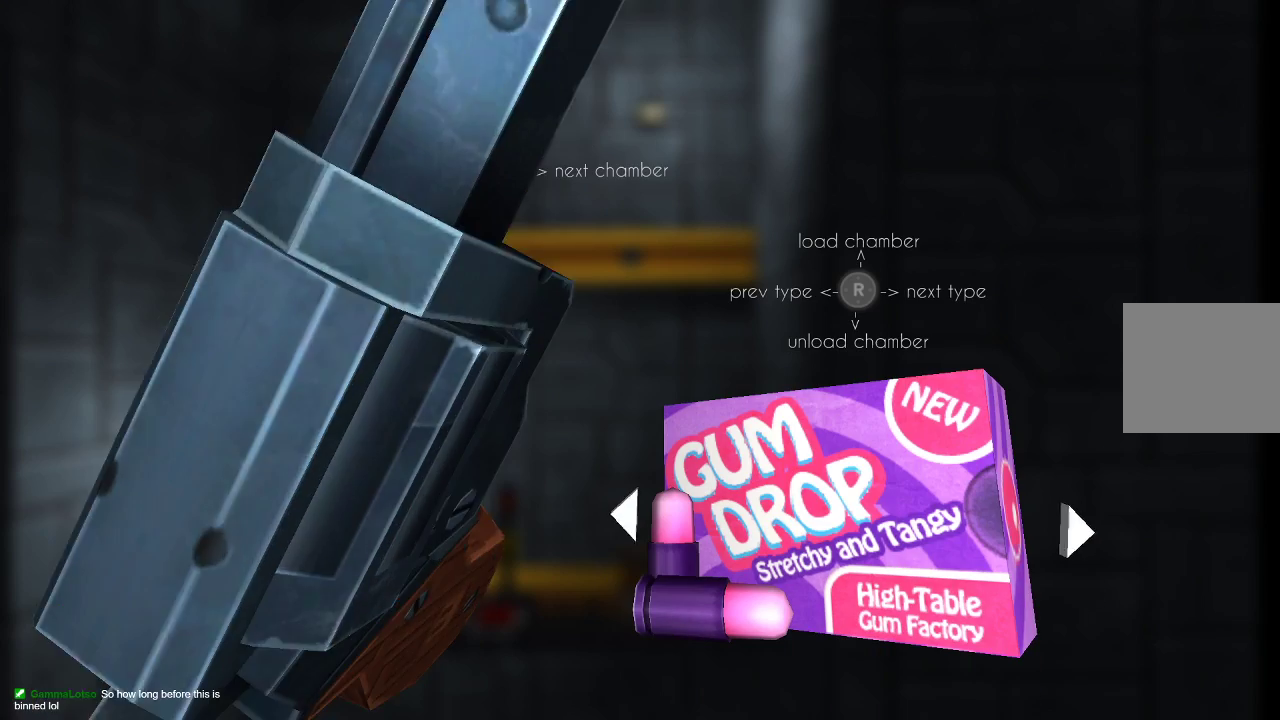
{"buttons": [], "left_stick": "center", "right_stick": "center", "events": []}
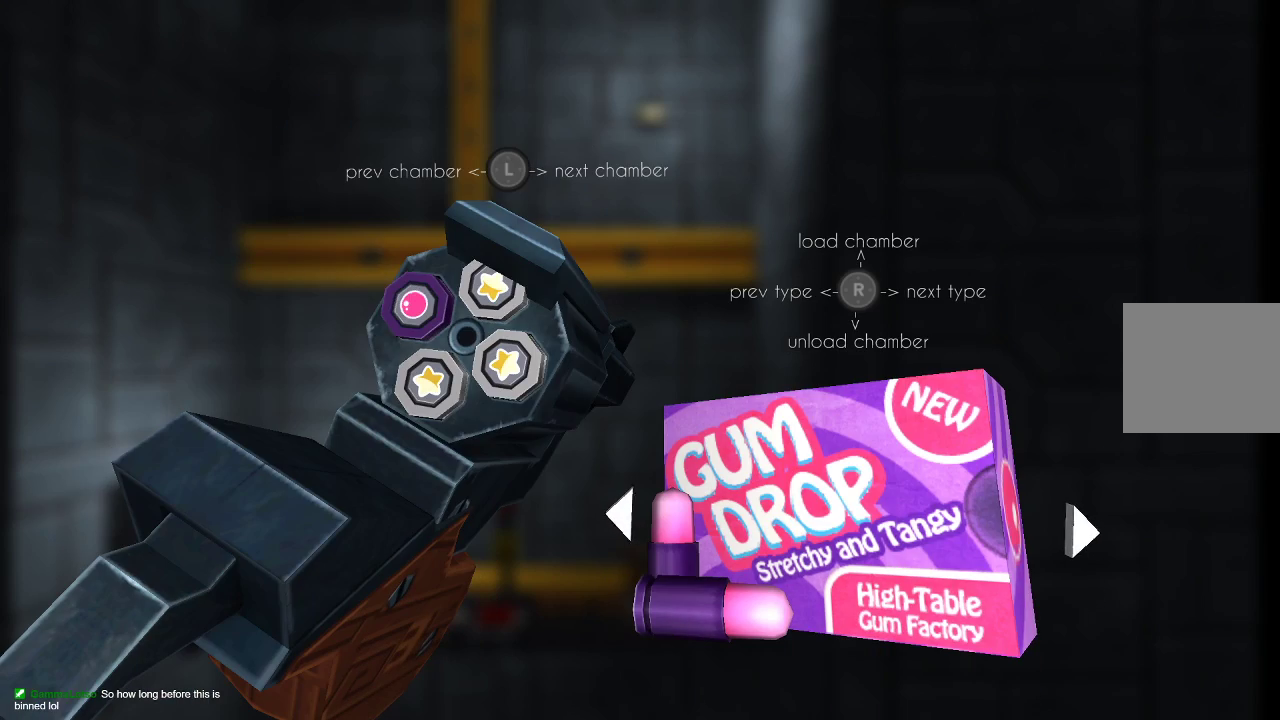
{"buttons": [], "left_stick": "center", "right_stick": "center", "events": [[333, "left_stick", "left"], [500, "left_stick", "center"]]}
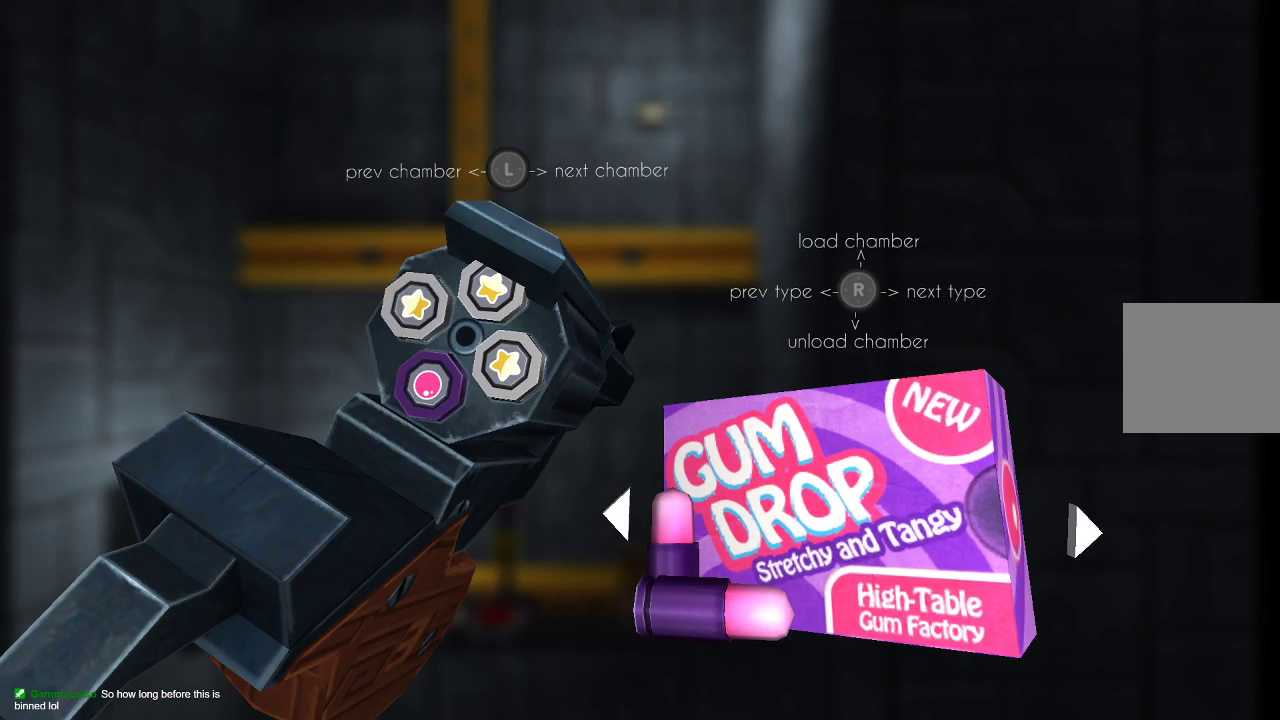
{"buttons": [], "left_stick": "center", "right_stick": "center", "events": [[167, "left_stick", "left"], [300, "left_stick", "center"], [367, "left_stick", "left"], [500, "left_stick", "center"]]}
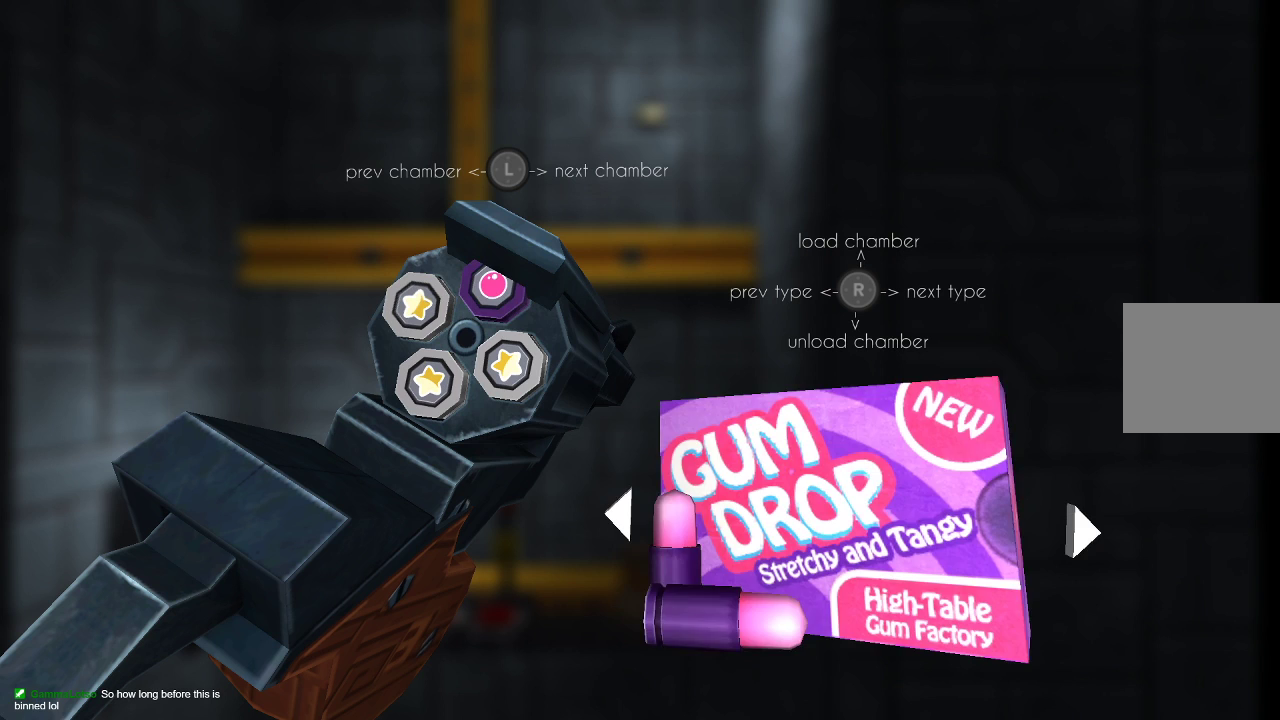
{"buttons": [], "left_stick": "center", "right_stick": "center", "events": [[167, "right_stick", "down-left"], [300, "right_stick", "center"]]}
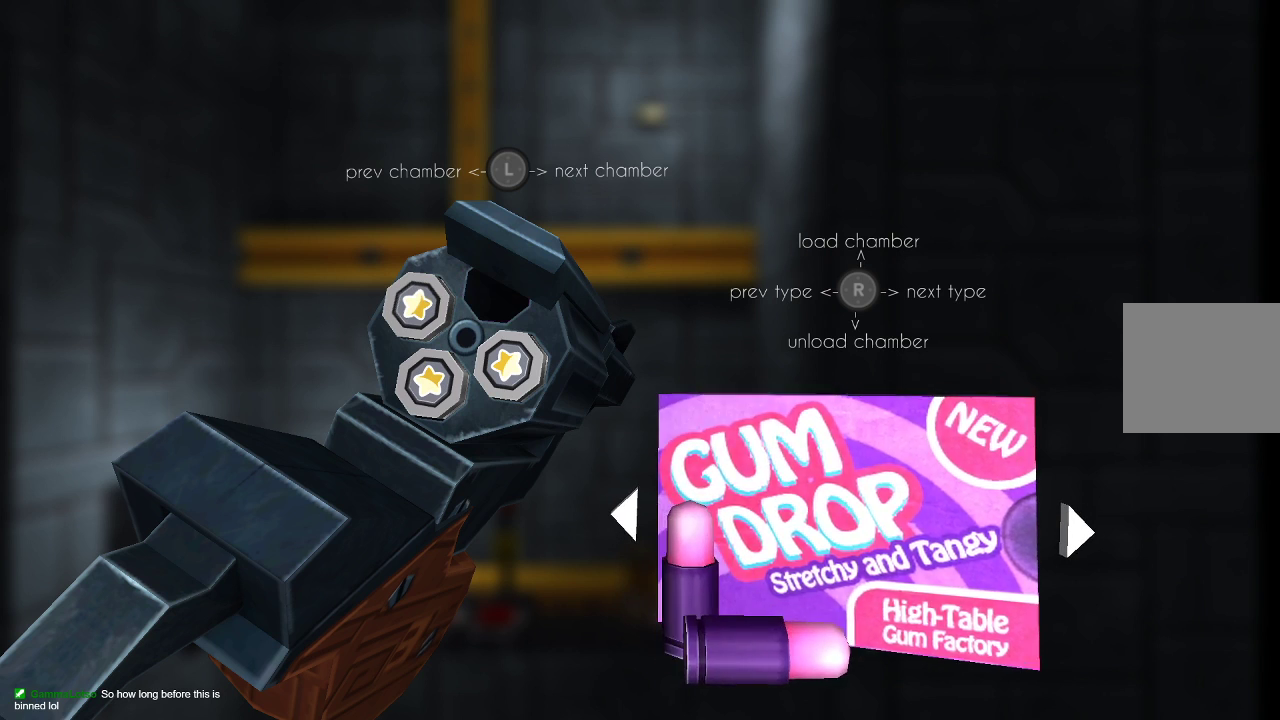
{"buttons": [], "left_stick": "center", "right_stick": "right", "events": [[100, "right_stick", "left"], [267, "right_stick", "center"], [500, "right_stick", "right"]]}
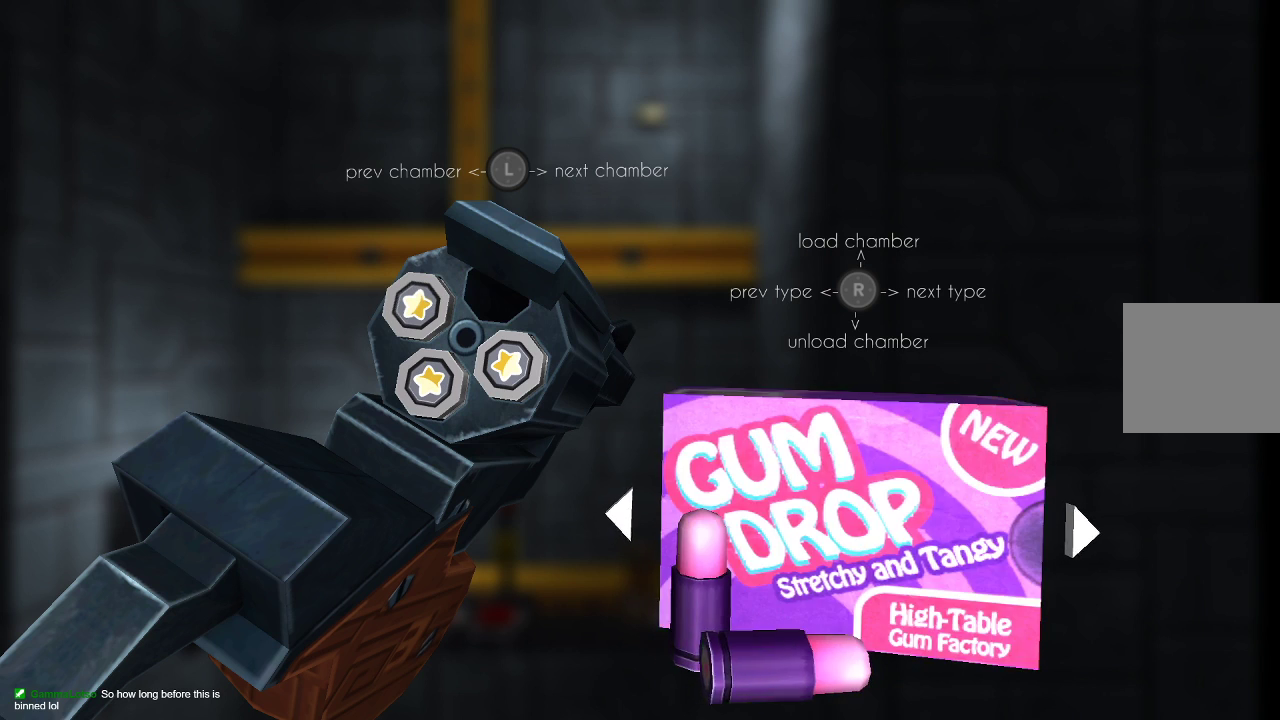
{"buttons": [], "left_stick": "center", "right_stick": "center", "events": [[133, "right_stick", "center"], [200, "right_stick", "right"], [367, "right_stick", "center"]]}
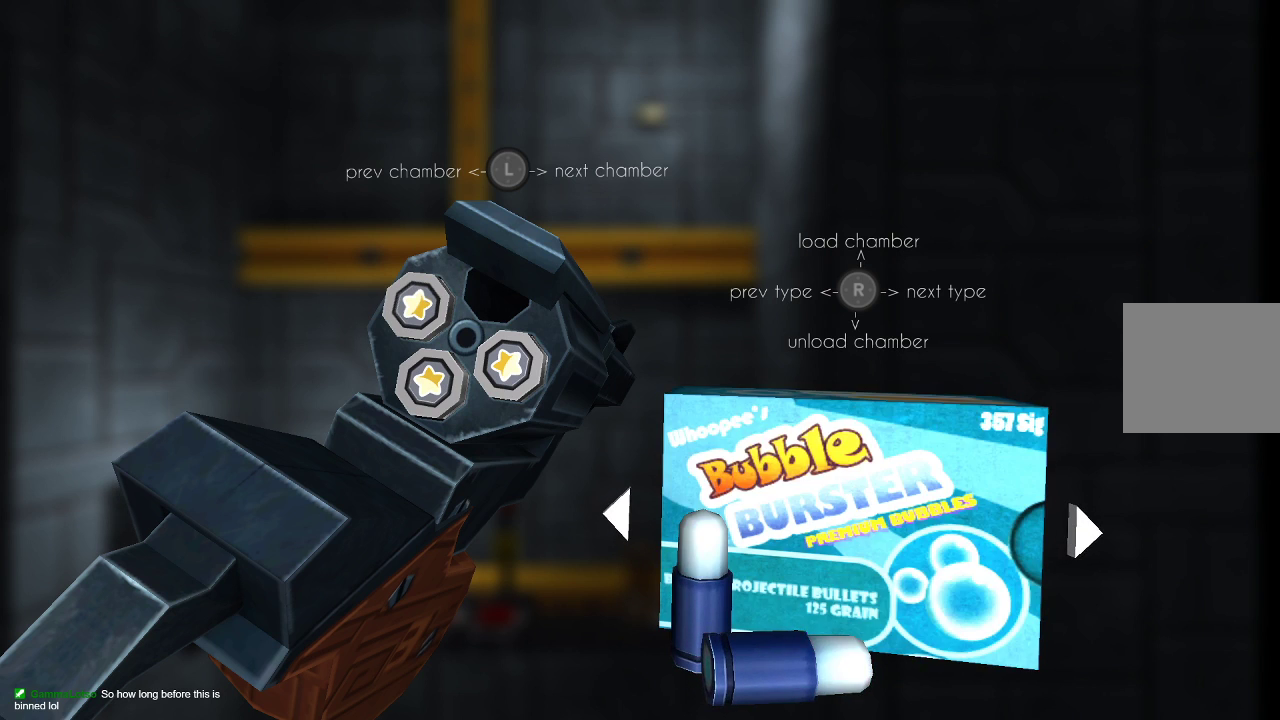
{"buttons": [], "left_stick": "center", "right_stick": "center", "events": [[133, "right_stick", "down-right"], [267, "right_stick", "center"]]}
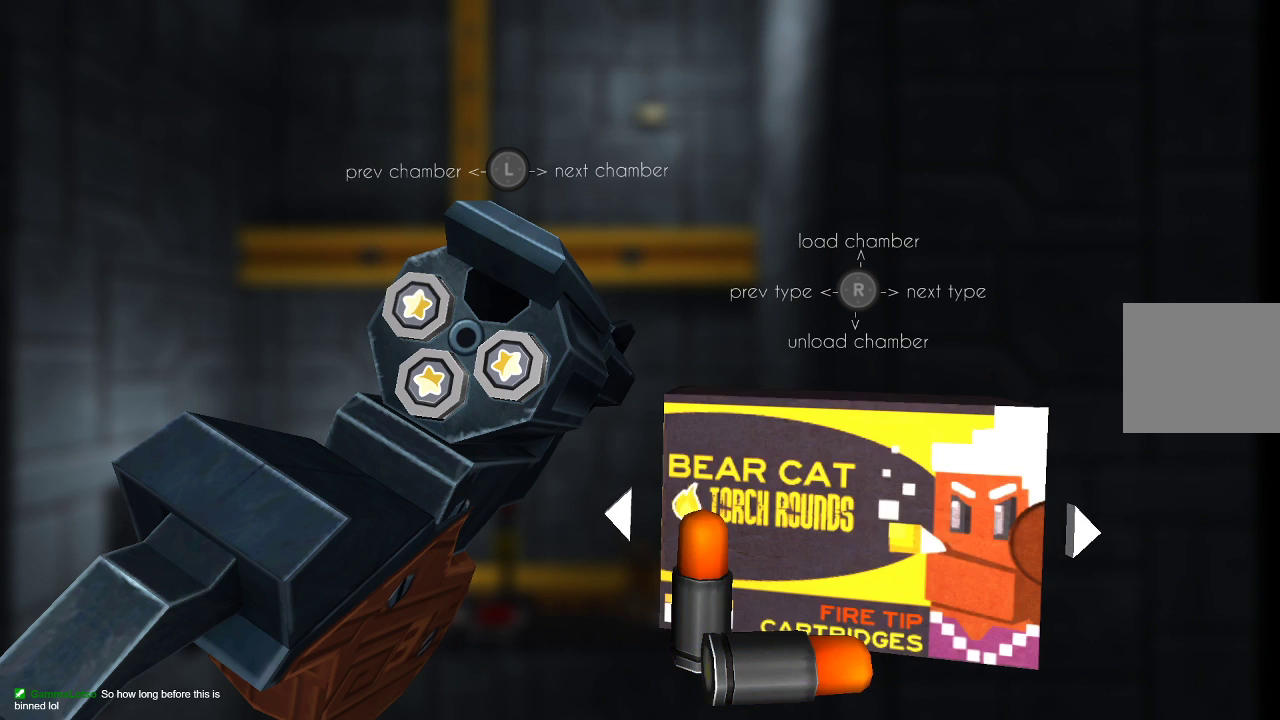
{"buttons": [], "left_stick": "center", "right_stick": "center", "events": [[167, "right_stick", "right"], [333, "right_stick", "center"]]}
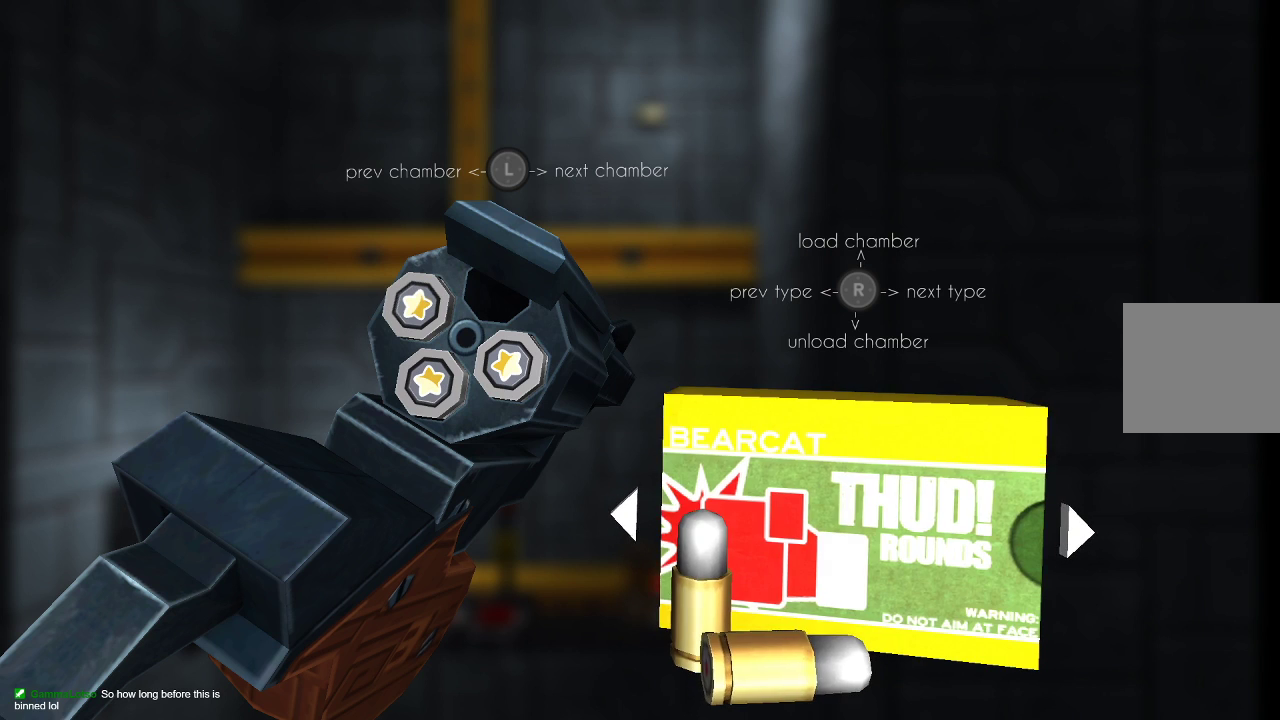
{"buttons": [], "left_stick": "center", "right_stick": "right", "events": [[400, "right_stick", "right"]]}
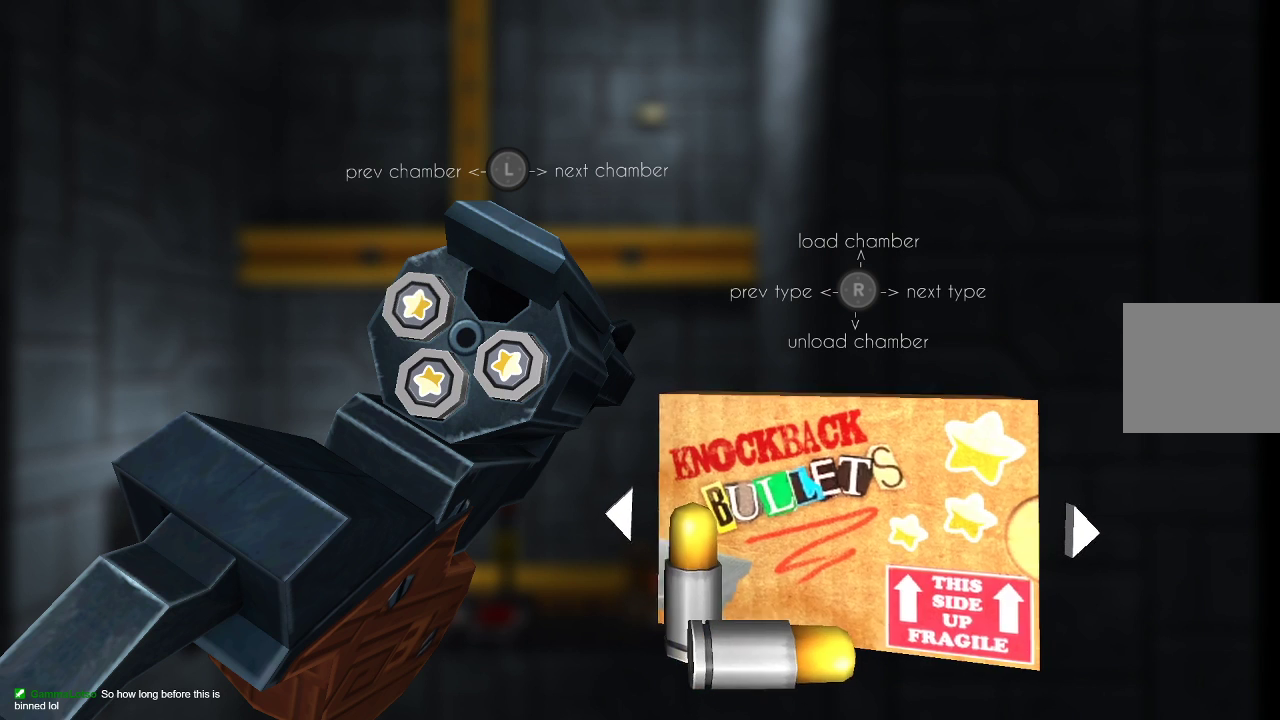
{"buttons": [], "left_stick": "center", "right_stick": "center", "events": [[67, "right_stick", "center"], [267, "right_stick", "up-right"], [367, "right_stick", "center"]]}
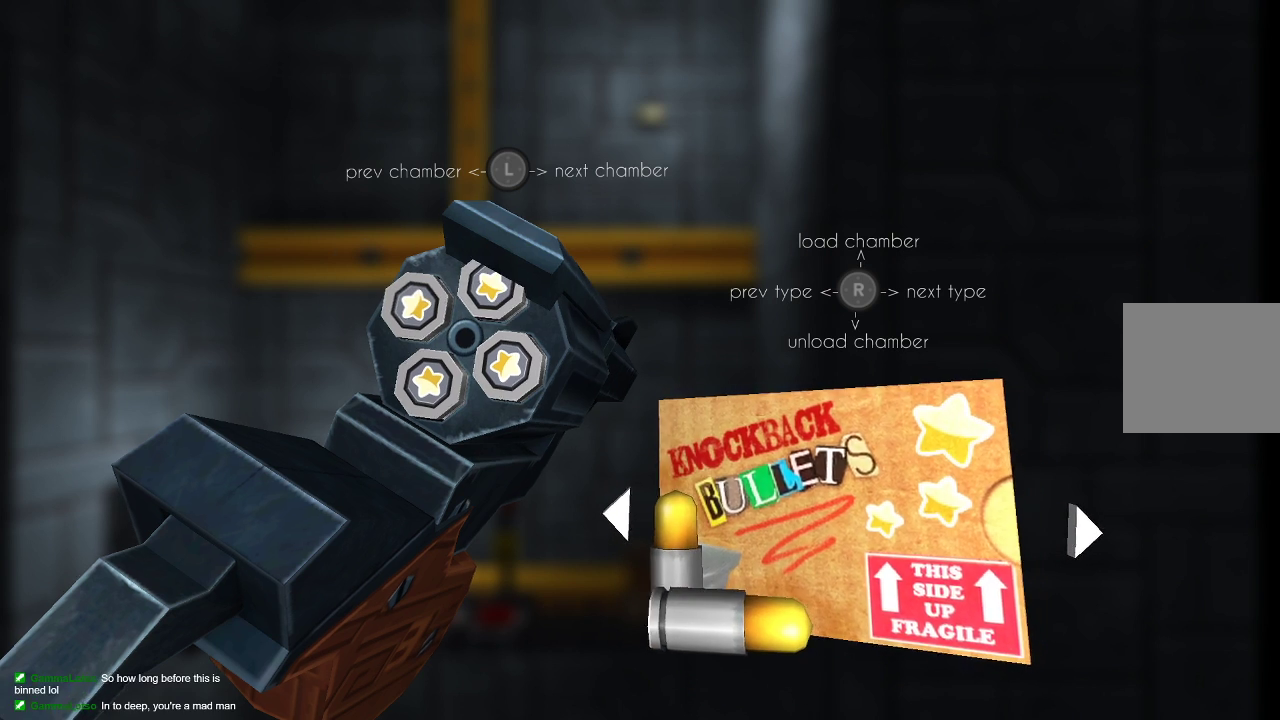
{"buttons": [], "left_stick": "center", "right_stick": "center", "events": [[33, "CIRCLE", "down"], [133, "CIRCLE", "up"]]}
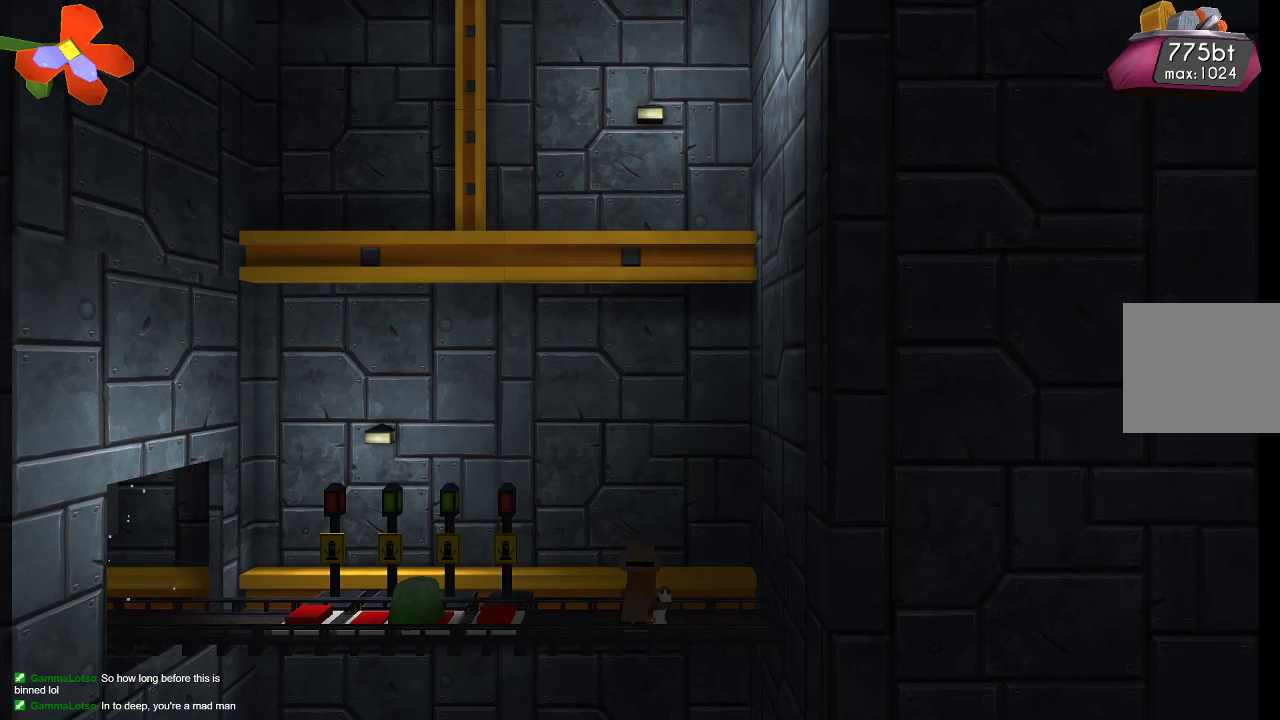
{"buttons": [], "left_stick": "center", "right_stick": "center", "events": []}
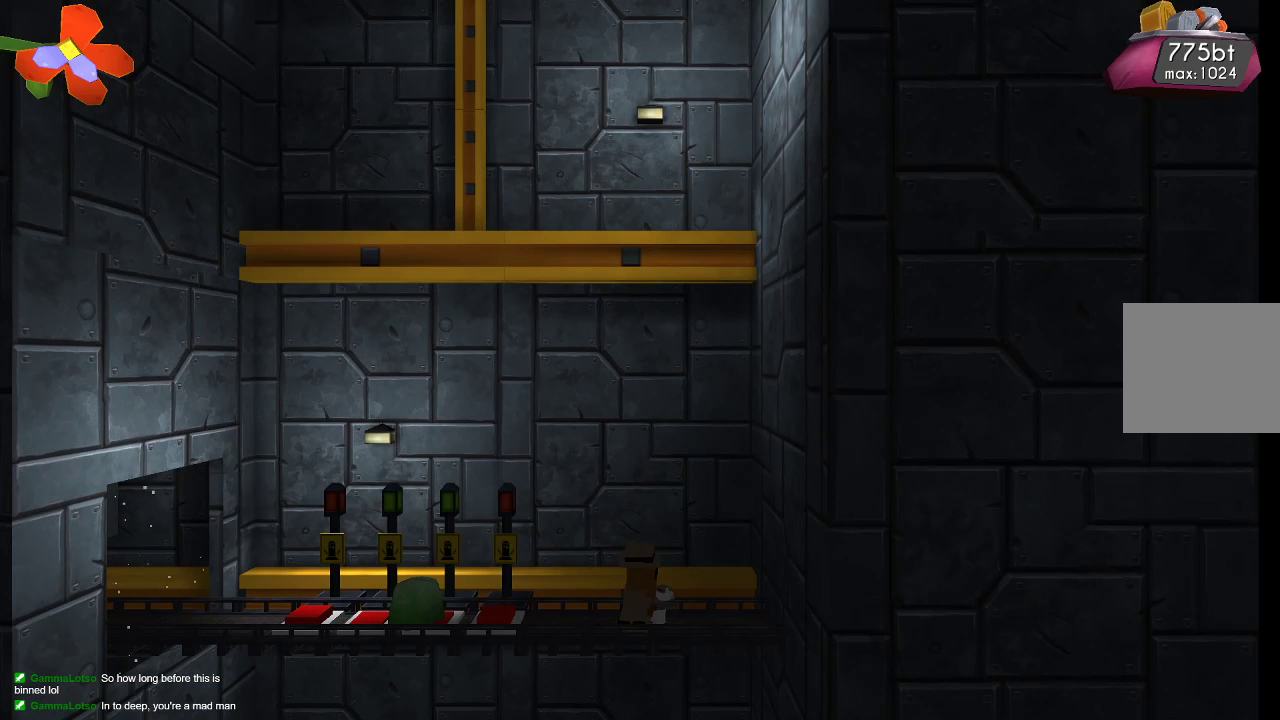
{"buttons": [], "left_stick": "center", "right_stick": "center", "events": []}
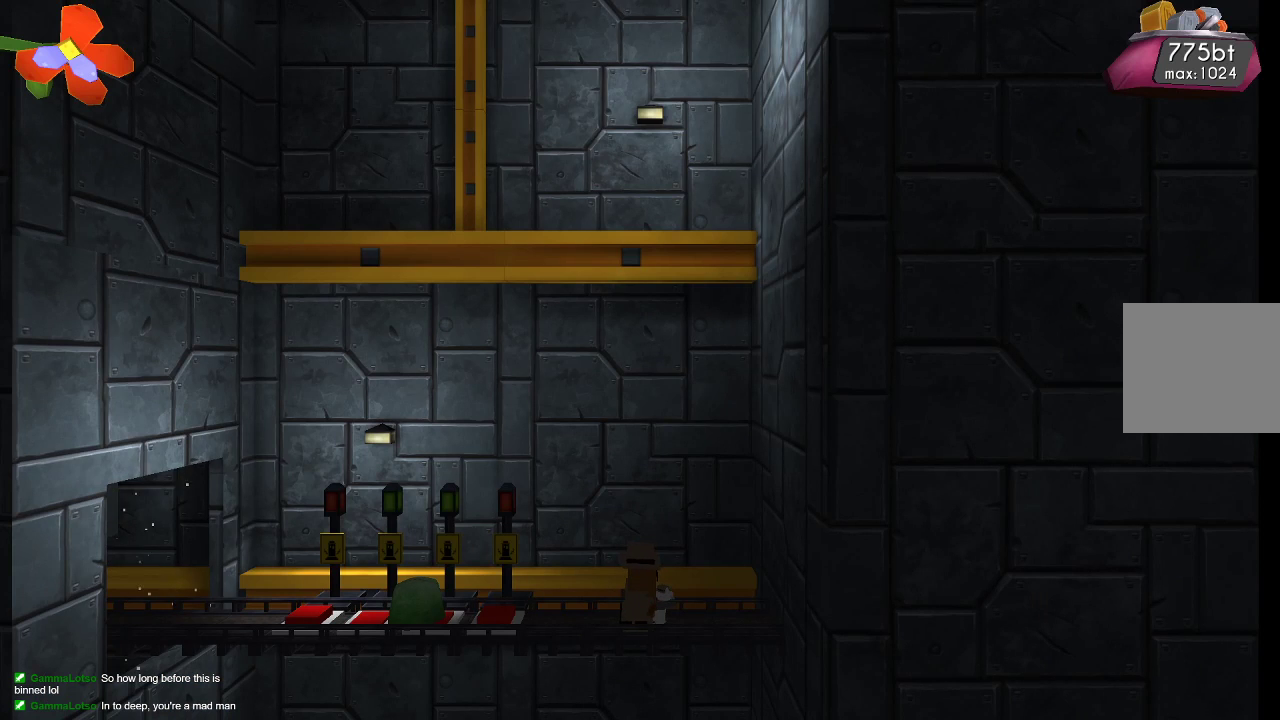
{"buttons": ["R2"], "left_stick": "center", "right_stick": "down", "events": [[67, "CROSS", "down"], [233, "CROSS", "up"], [367, "right_stick", "down"], [467, "R2", "down"]]}
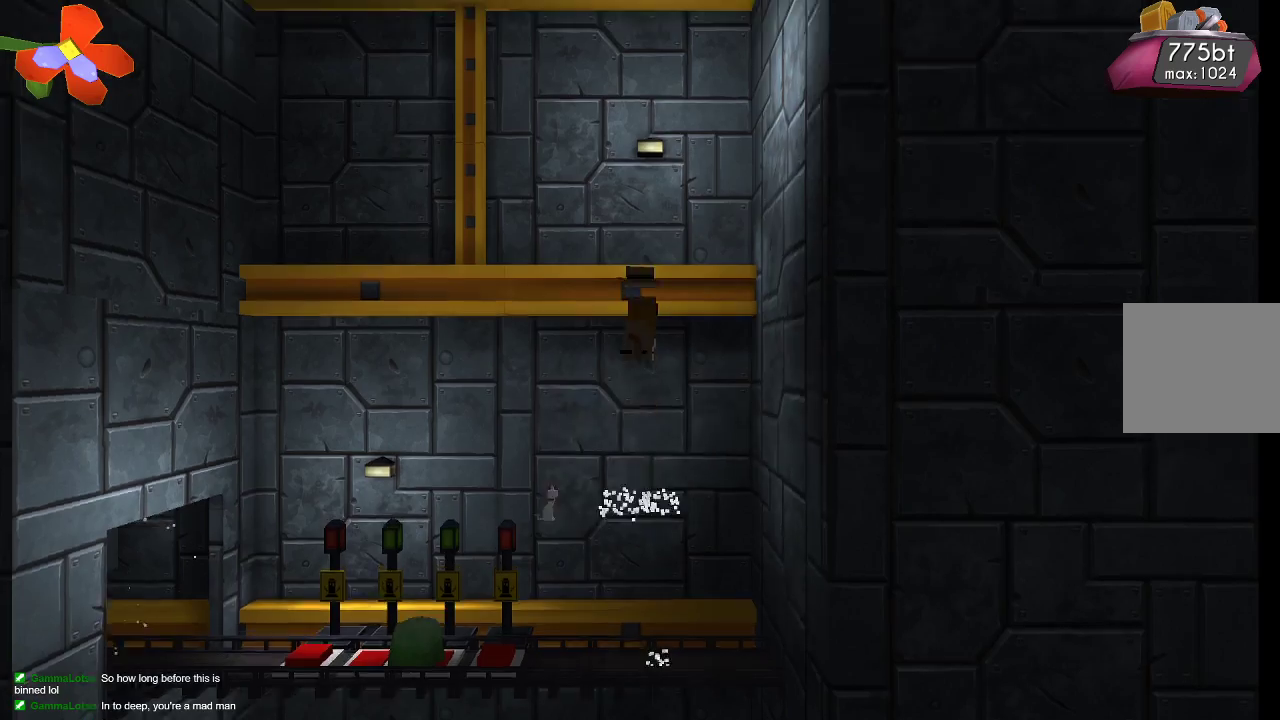
{"buttons": [], "left_stick": "center", "right_stick": "down", "events": [[100, "R2", "up"], [200, "R2", "down"], [300, "R2", "up"], [400, "R2", "down"], [500, "R2", "up"]]}
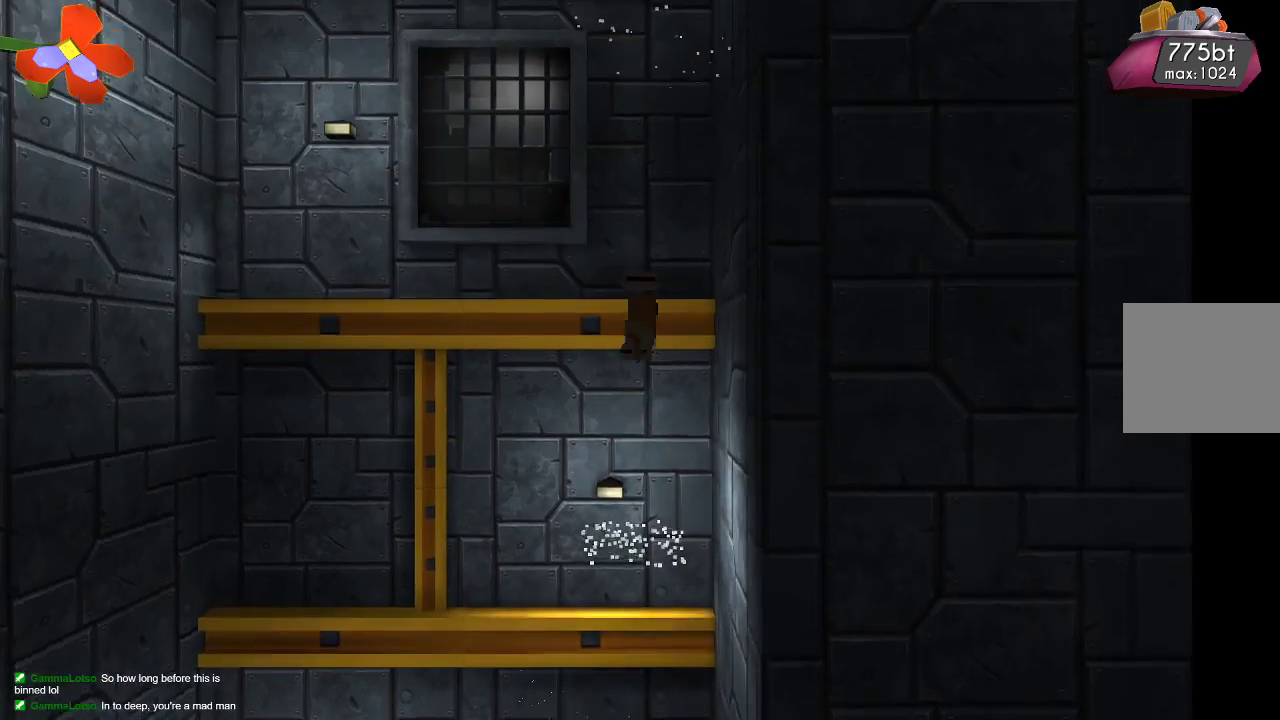
{"buttons": ["R2"], "left_stick": "center", "right_stick": "down", "events": [[133, "R2", "down"], [133, "left_stick", "left"], [300, "R2", "up"], [367, "left_stick", "center"], [400, "R2", "down"]]}
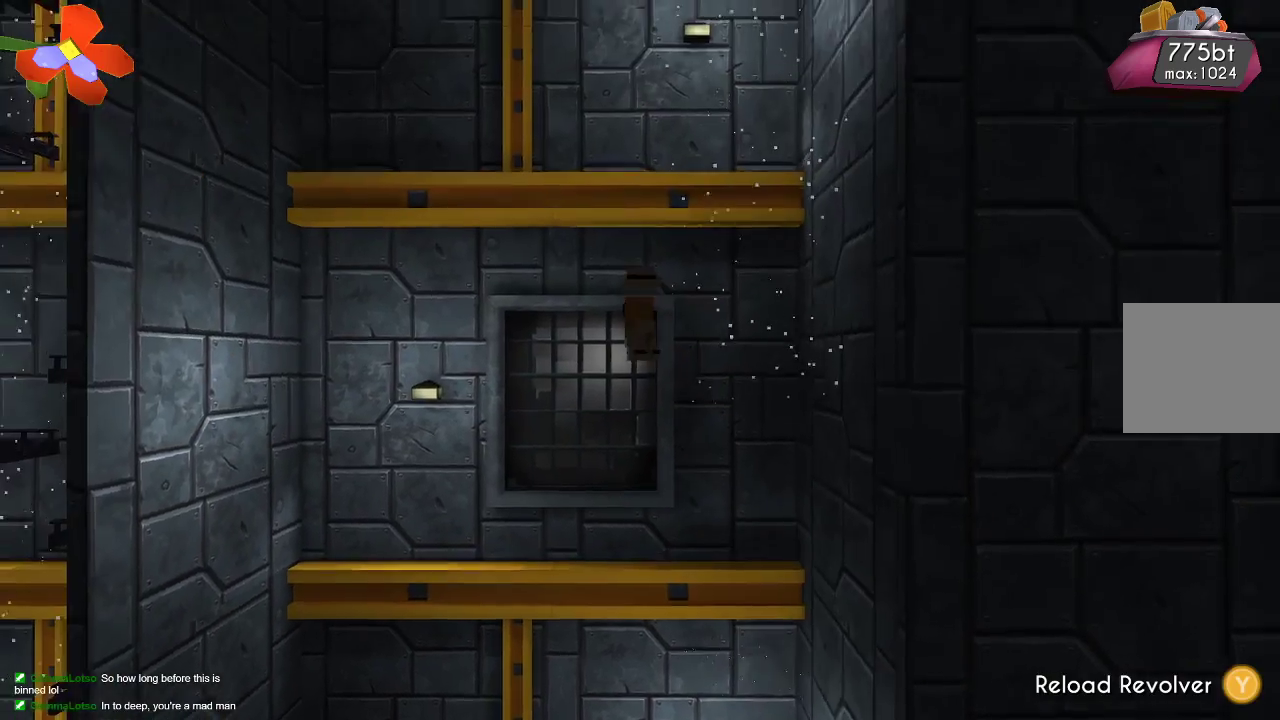
{"buttons": [], "left_stick": "center", "right_stick": "down", "events": [[67, "R2", "up"], [67, "left_stick", "right"], [433, "left_stick", "center"]]}
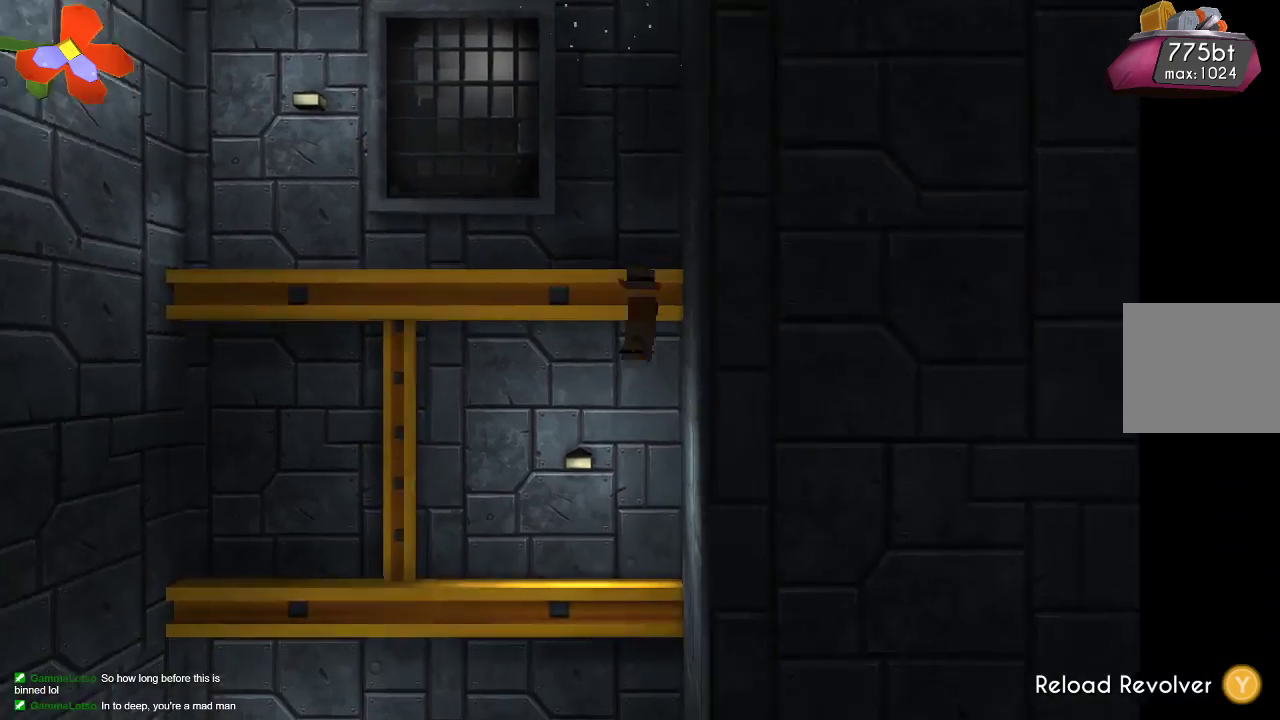
{"buttons": [], "left_stick": "center", "right_stick": "down", "events": [[333, "left_stick", "left"], [400, "left_stick", "center"]]}
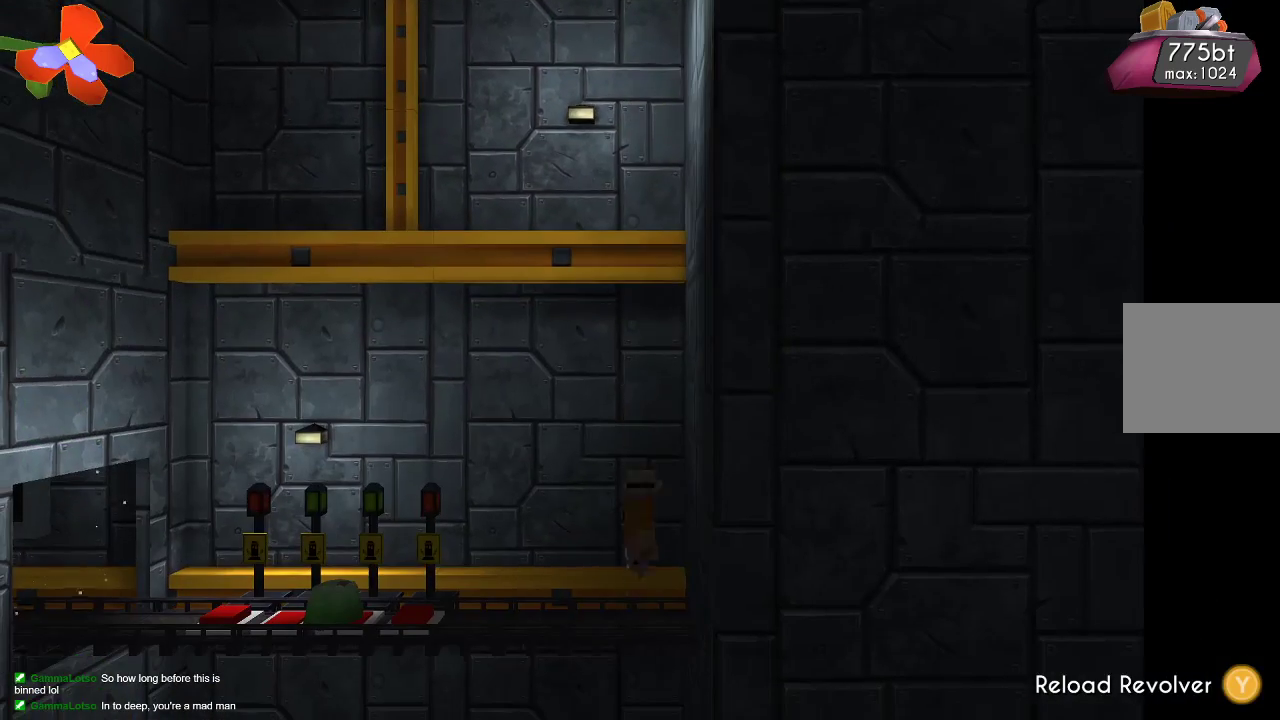
{"buttons": ["TRIANGLE"], "left_stick": "center", "right_stick": "down", "events": [[200, "TRIANGLE", "down"]]}
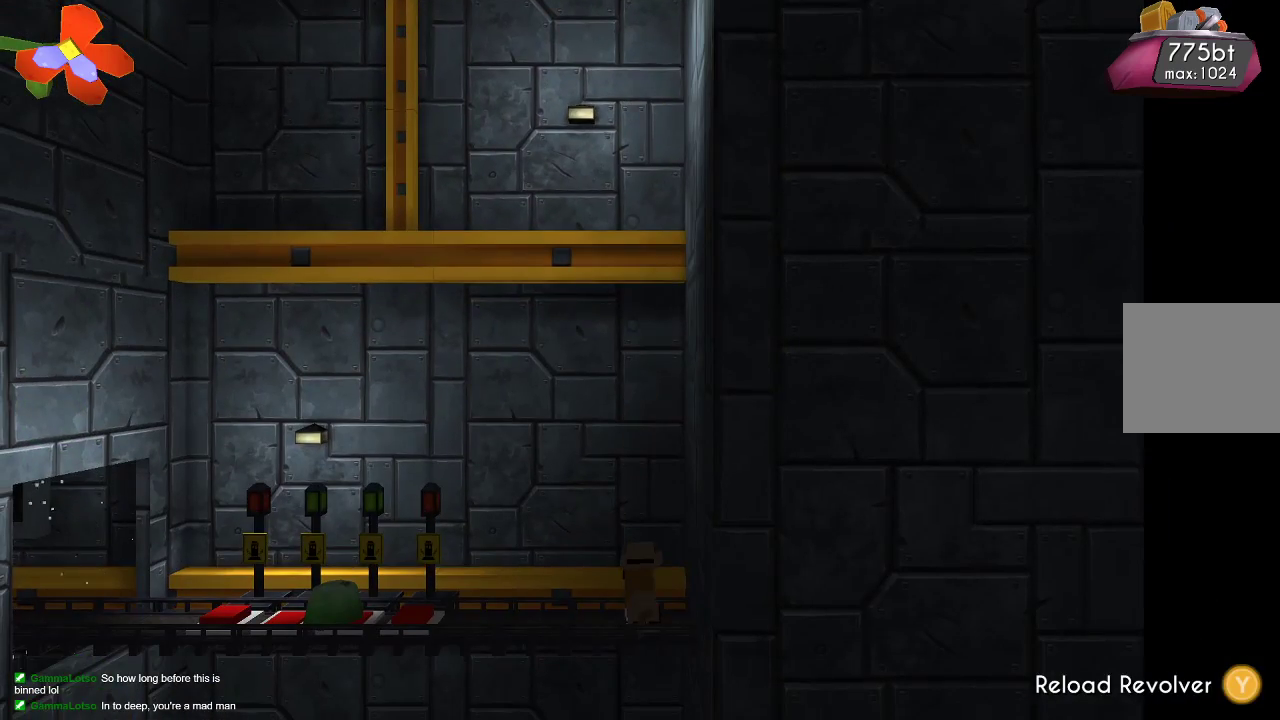
{"buttons": [], "left_stick": "center", "right_stick": "down", "events": [[167, "TRIANGLE", "up"]]}
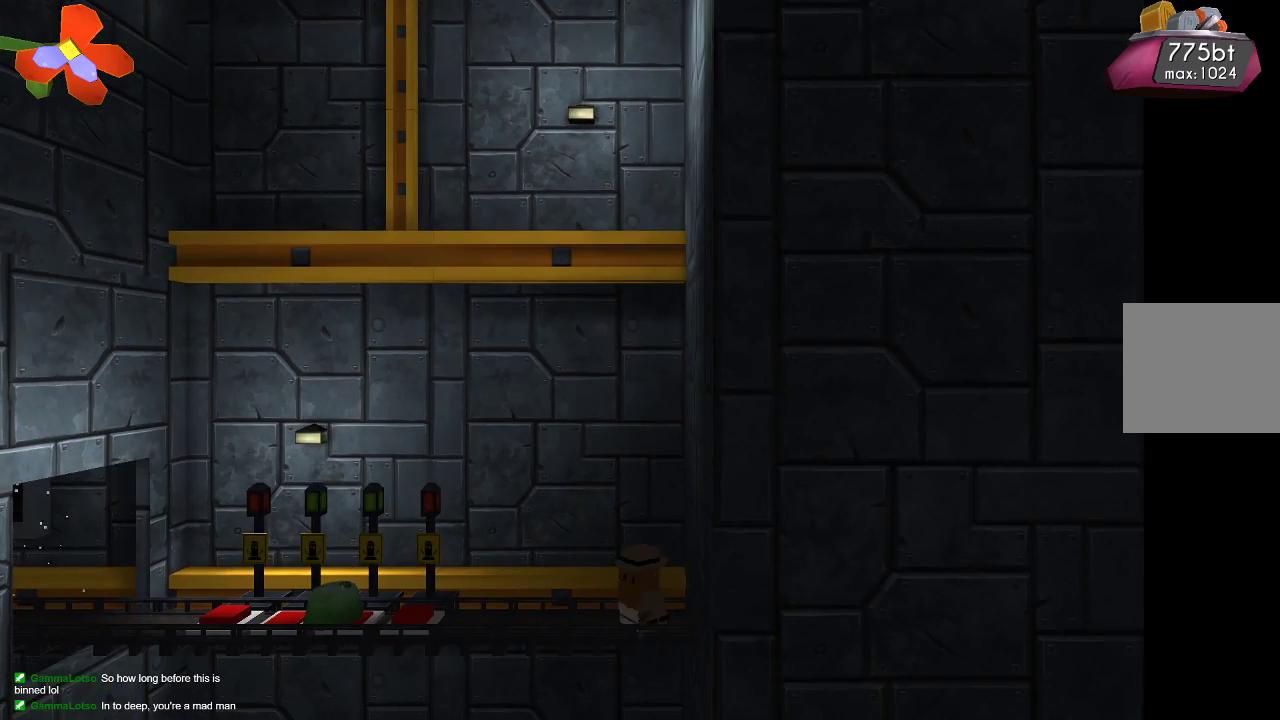
{"buttons": ["R2"], "left_stick": "center", "right_stick": "down", "events": [[133, "CROSS", "down"], [367, "CROSS", "up"], [500, "R2", "down"]]}
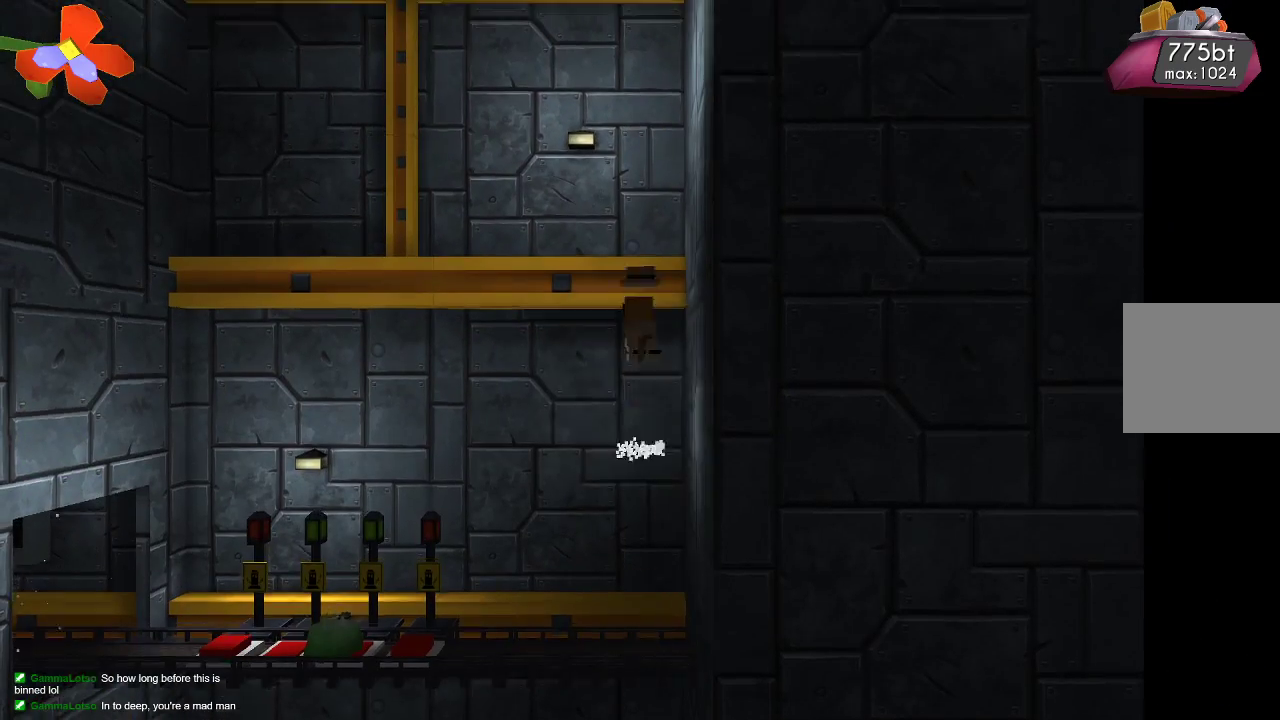
{"buttons": ["R2"], "left_stick": "center", "right_stick": "down", "events": [[133, "R2", "up"], [233, "R2", "down"], [400, "R2", "up"], [467, "R2", "down"]]}
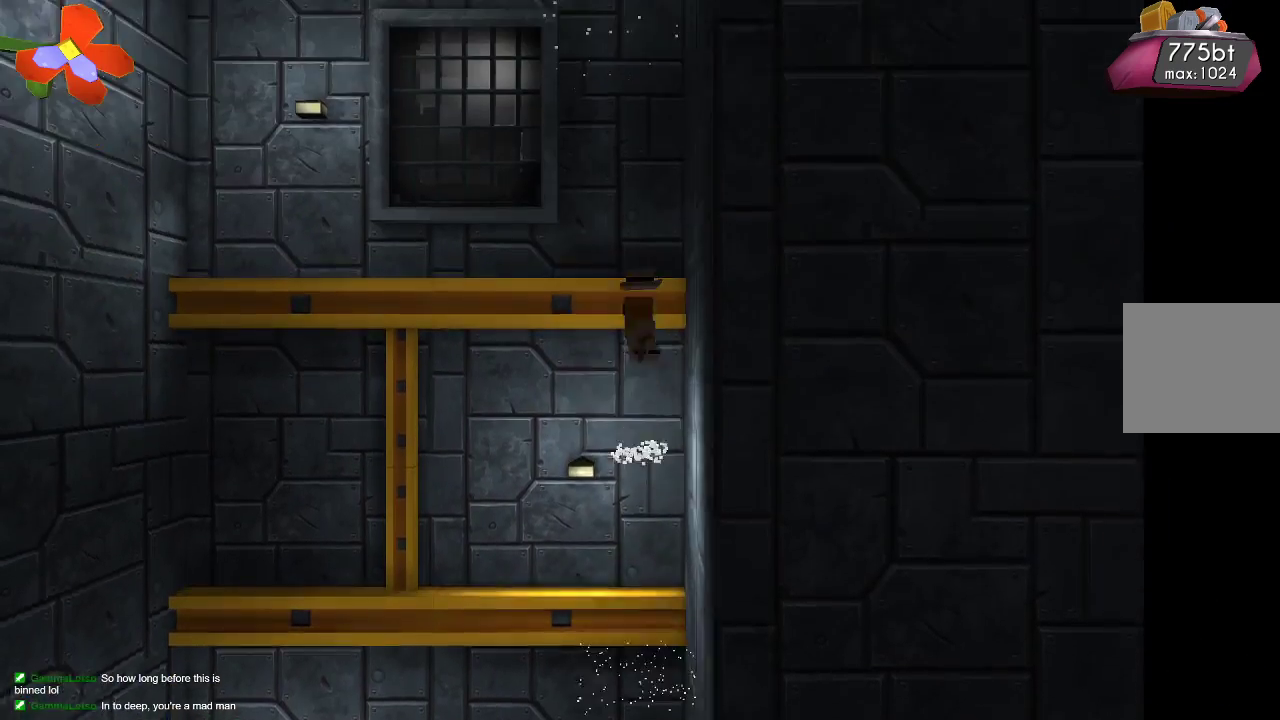
{"buttons": ["R2"], "left_stick": "center", "right_stick": "down", "events": [[167, "R2", "up"], [267, "R2", "down"]]}